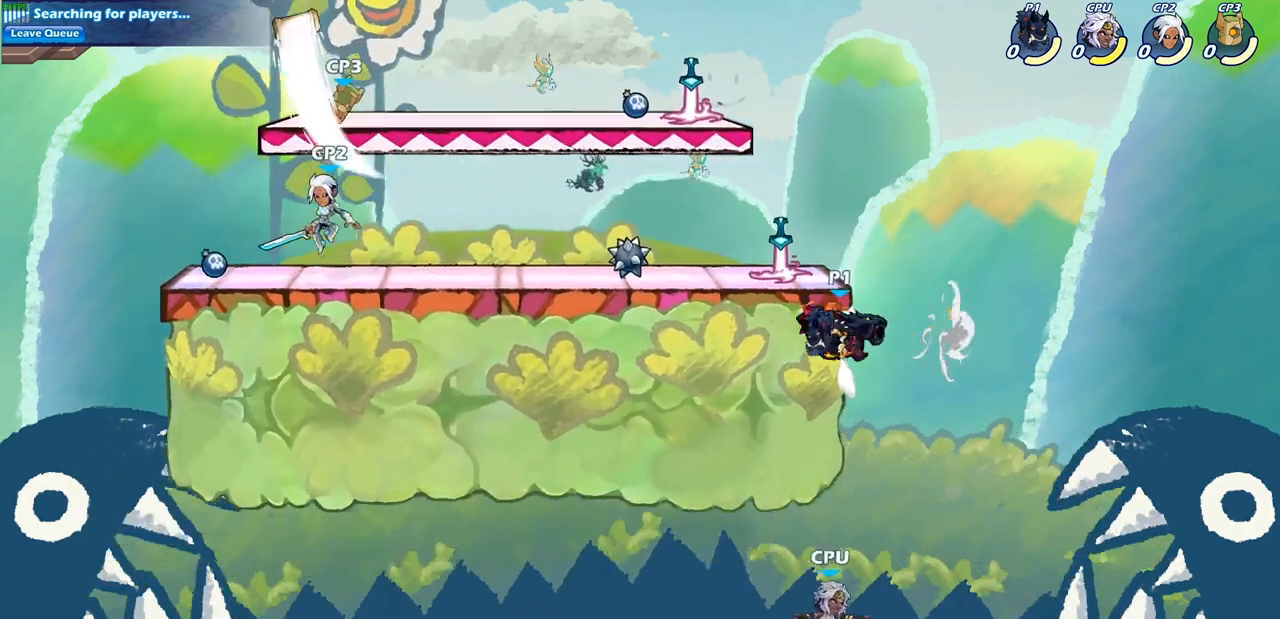
Gameplay with a controller (PlayStation layout); each line is a JSON object with the inputs held at the frame after it. "events" lists button and stick changes between this image and that frame as [ms after this image, input, new state], when the widget could be followed in between.
{"buttons": [], "left_stick": "left", "right_stick": "center", "events": [[150, "left_stick", "up-right"], [267, "CROSS", "down"], [300, "left_stick", "up-left"], [383, "left_stick", "left"], [417, "CROSS", "up"]]}
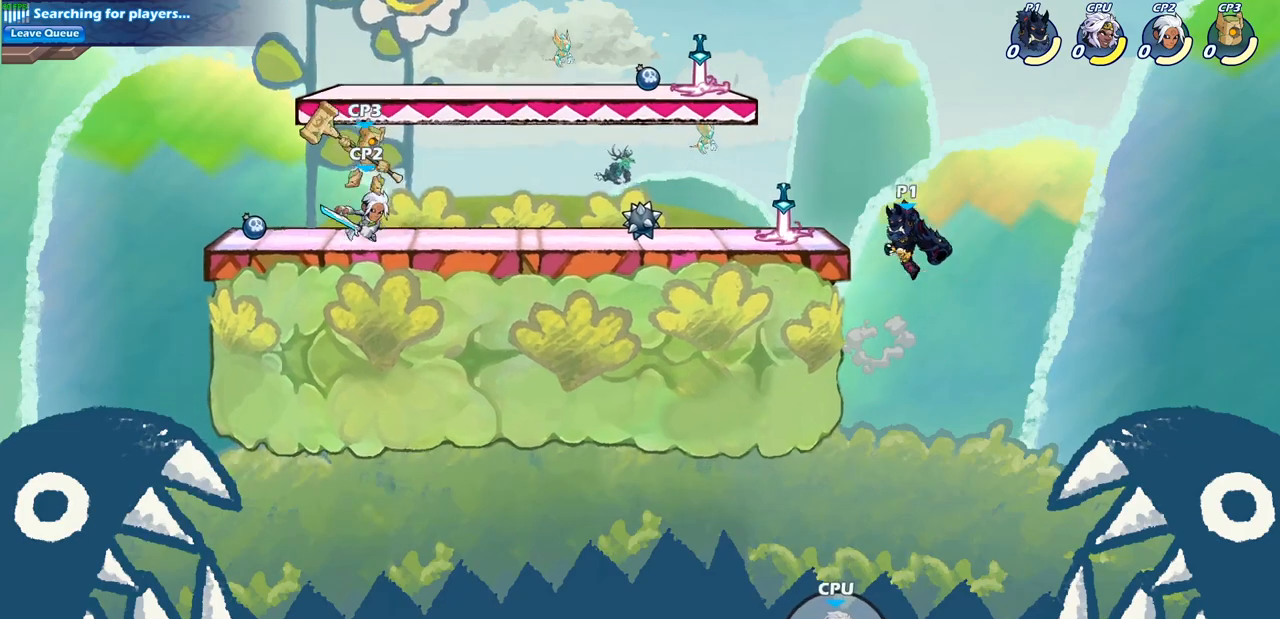
{"buttons": [], "left_stick": "center", "right_stick": "center", "events": [[17, "CROSS", "down"], [167, "CROSS", "up"], [383, "R1", "down"], [433, "R1", "up"], [483, "left_stick", "center"]]}
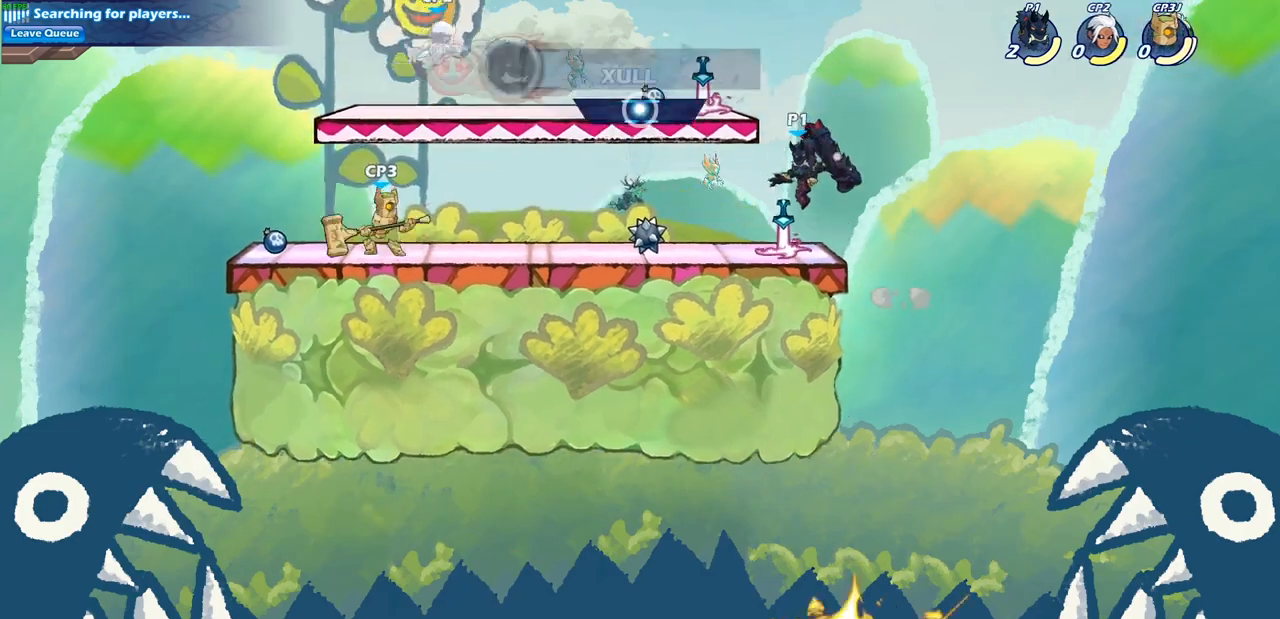
{"buttons": [], "left_stick": "left", "right_stick": "center", "events": [[400, "R1", "down"], [417, "left_stick", "left"], [483, "R1", "up"]]}
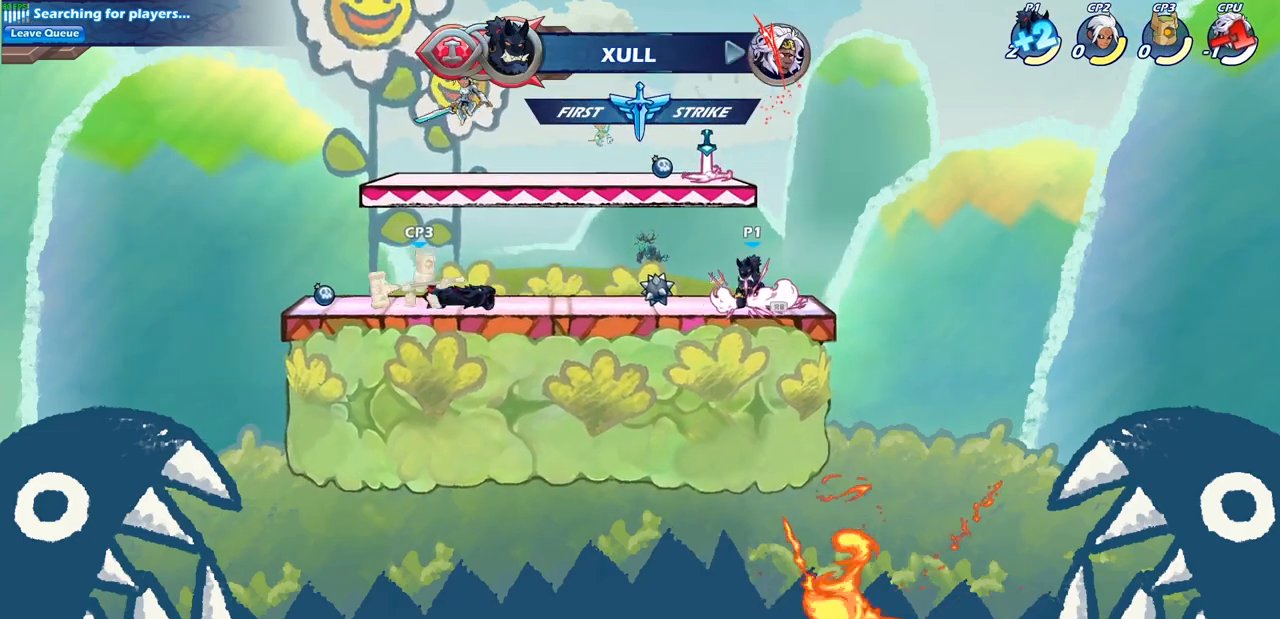
{"buttons": ["CIRCLE", "R1", "R2"], "left_stick": "left", "right_stick": "center", "events": [[383, "R2", "down"], [400, "R1", "down"], [500, "CIRCLE", "down"]]}
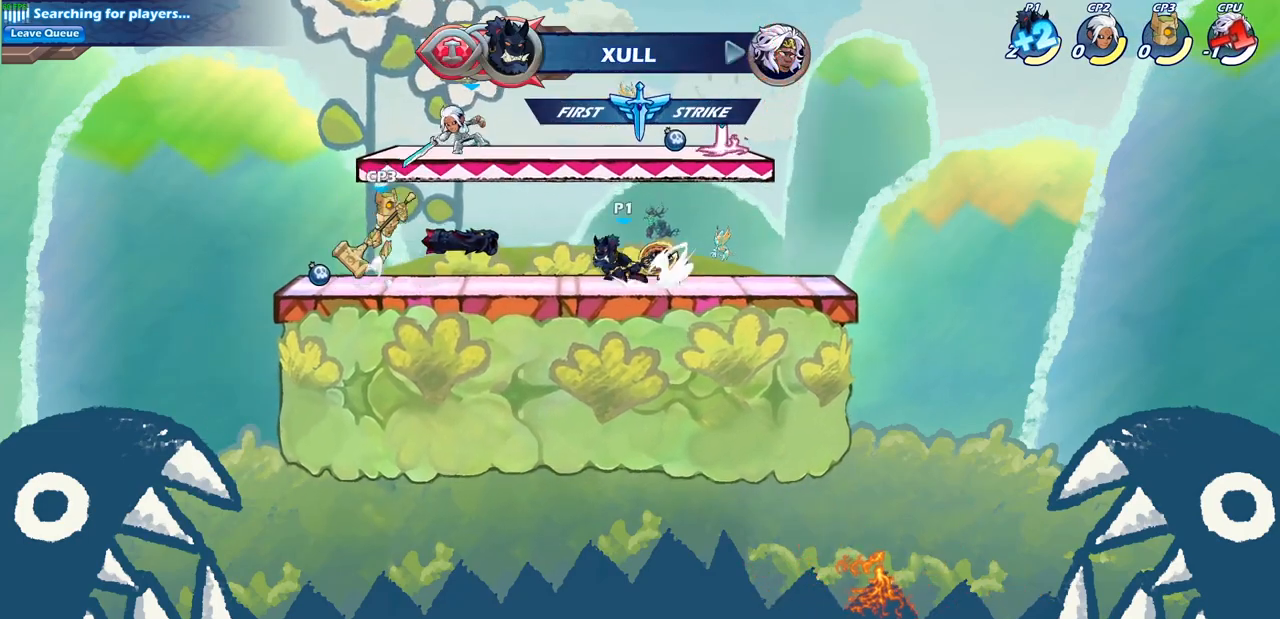
{"buttons": [], "left_stick": "center", "right_stick": "center", "events": [[50, "R1", "up"], [50, "R2", "up"], [433, "CIRCLE", "up"], [500, "left_stick", "center"]]}
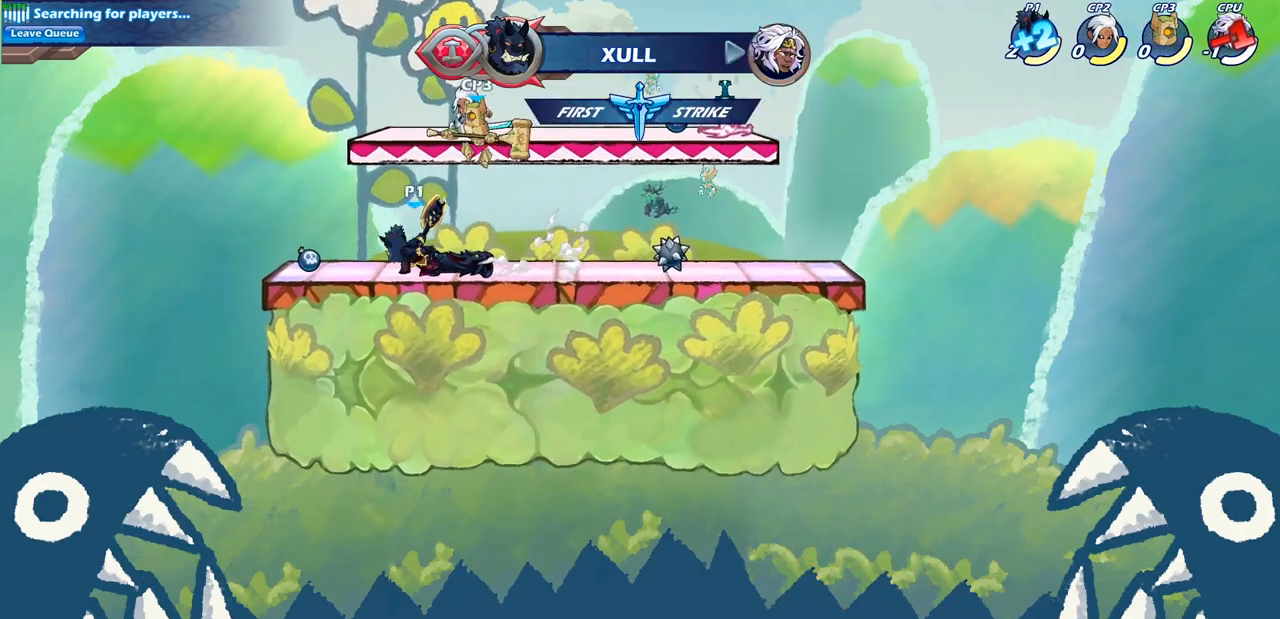
{"buttons": ["SQUARE"], "left_stick": "right", "right_stick": "center", "events": [[350, "left_stick", "right"], [467, "SQUARE", "down"]]}
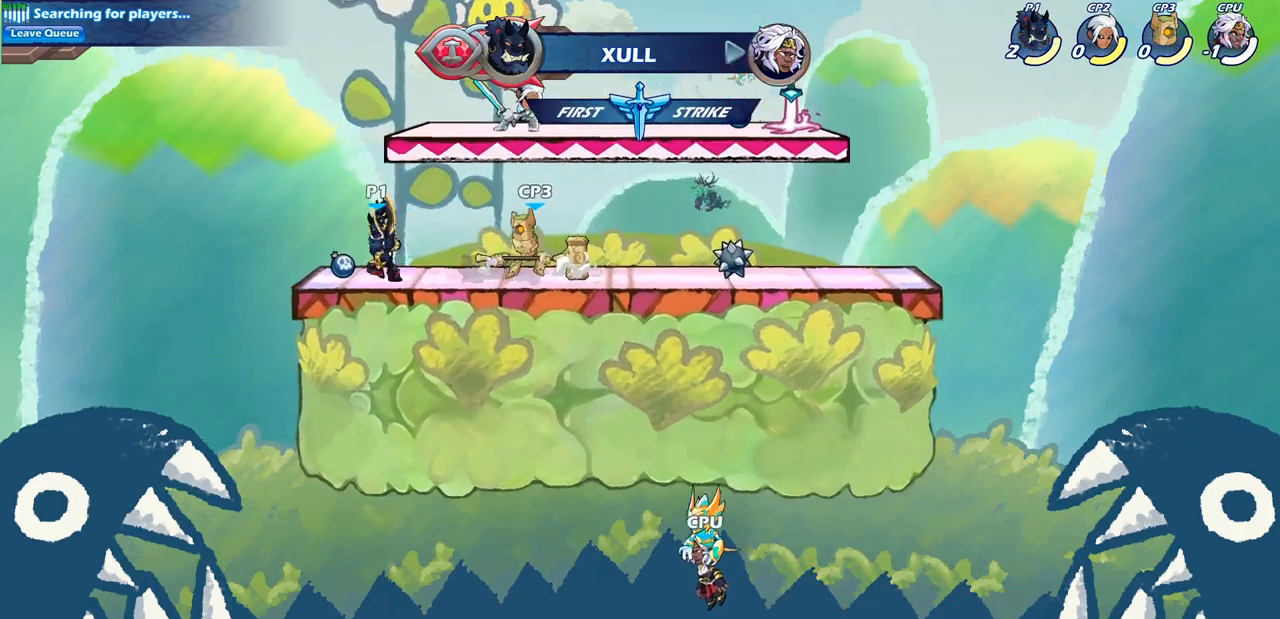
{"buttons": ["SQUARE"], "left_stick": "center", "right_stick": "center", "events": [[67, "SQUARE", "up"], [67, "left_stick", "center"], [400, "left_stick", "right"], [467, "SQUARE", "down"], [500, "left_stick", "center"]]}
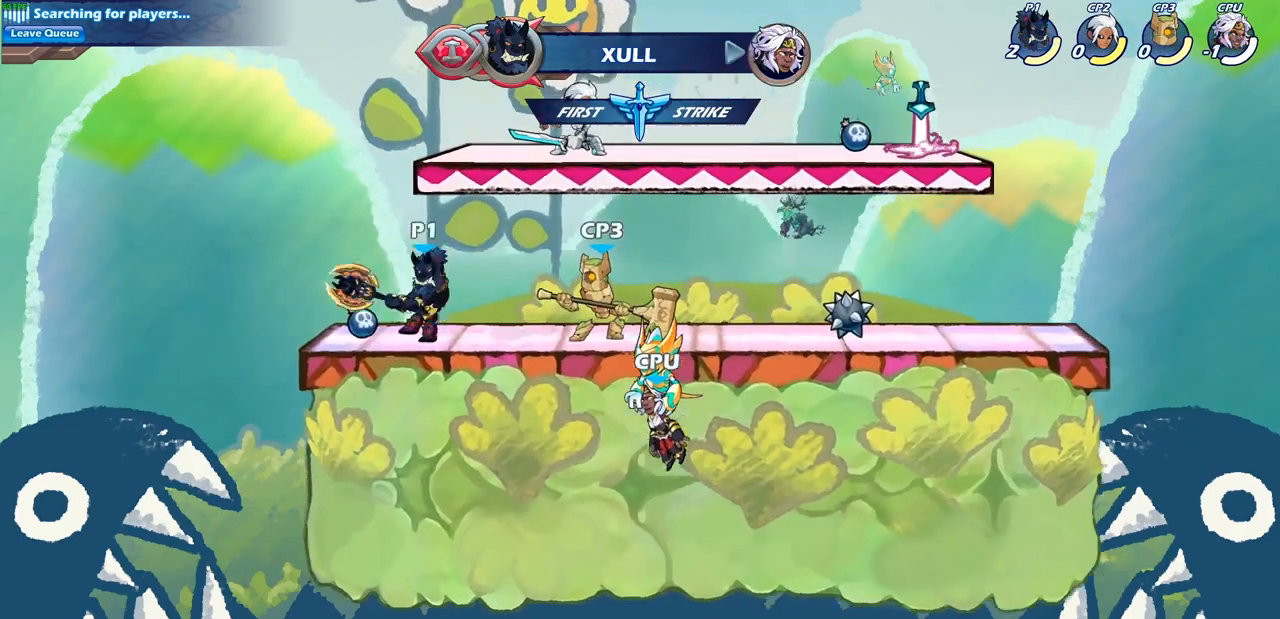
{"buttons": ["CROSS"], "left_stick": "center", "right_stick": "center", "events": [[67, "SQUARE", "up"], [467, "CROSS", "down"]]}
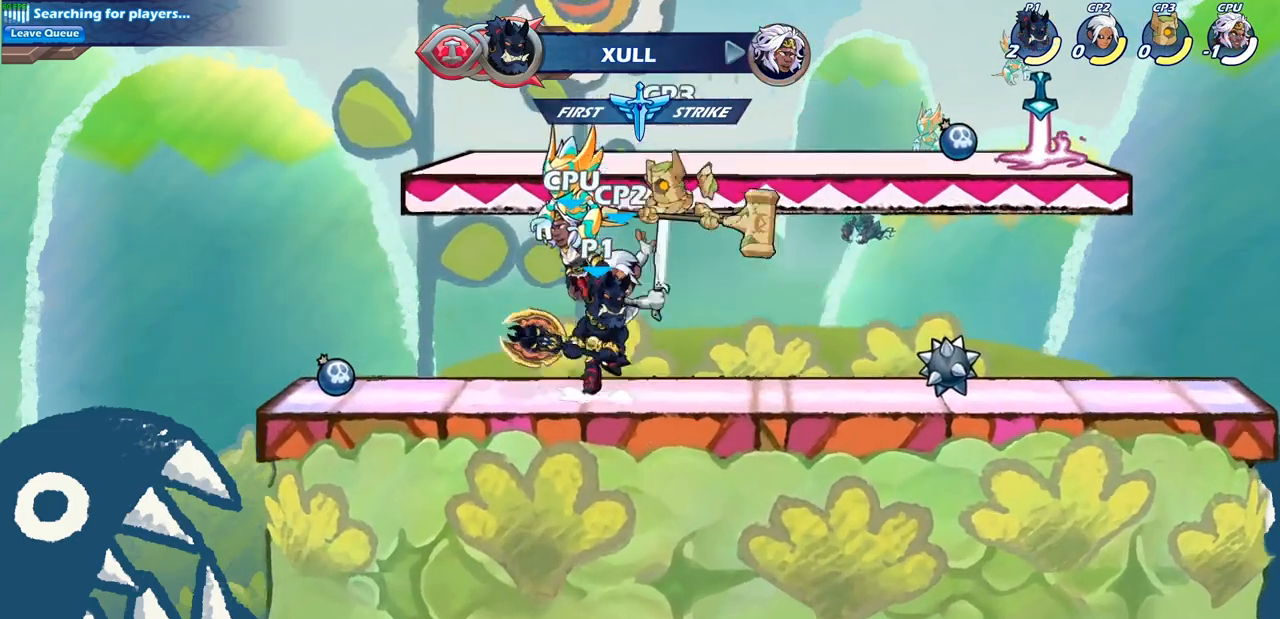
{"buttons": [], "left_stick": "down", "right_stick": "center", "events": [[17, "SQUARE", "down"], [33, "left_stick", "left"], [83, "CROSS", "up"], [100, "SQUARE", "up"], [350, "left_stick", "right"], [483, "left_stick", "down"]]}
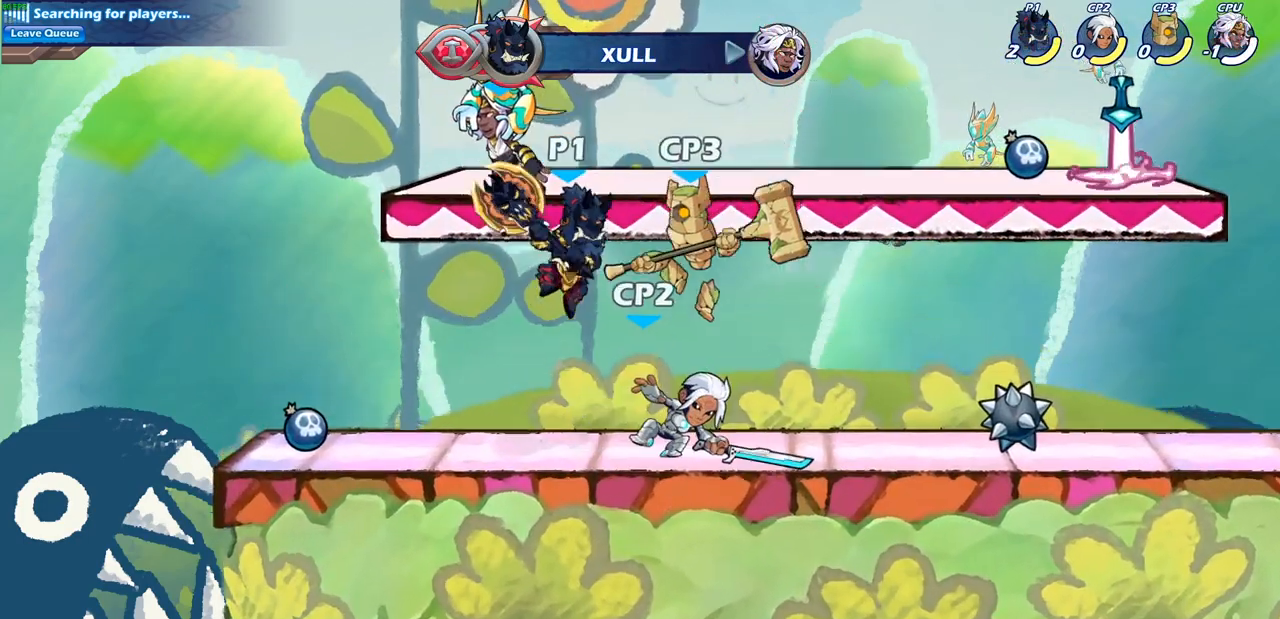
{"buttons": [], "left_stick": "center", "right_stick": "center", "events": [[17, "SQUARE", "down"], [133, "SQUARE", "up"], [183, "left_stick", "center"]]}
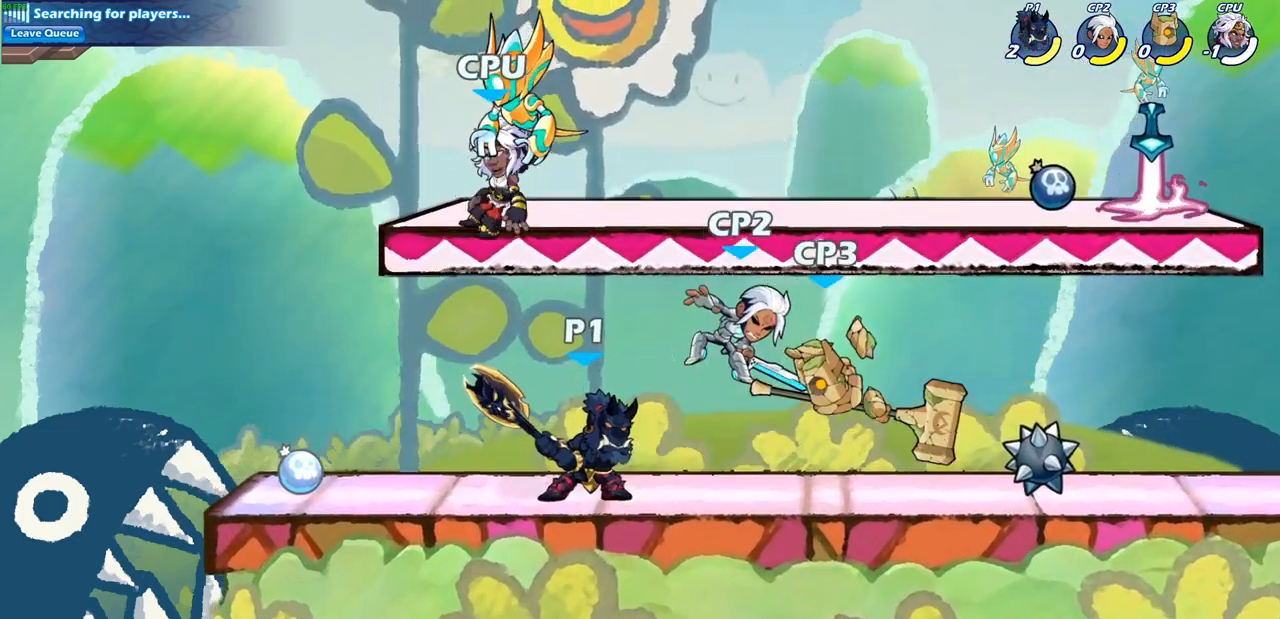
{"buttons": [], "left_stick": "center", "right_stick": "center", "events": [[117, "left_stick", "down-right"], [233, "SQUARE", "down"], [233, "left_stick", "center"], [333, "SQUARE", "up"]]}
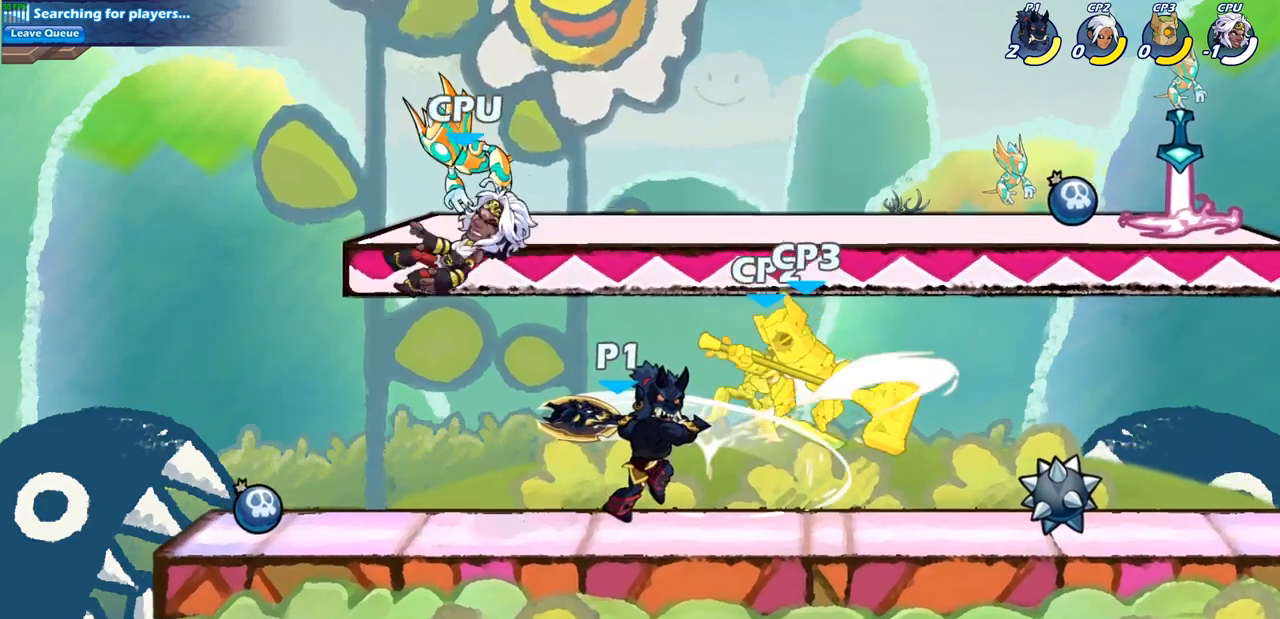
{"buttons": [], "left_stick": "right", "right_stick": "center", "events": [[400, "left_stick", "right"]]}
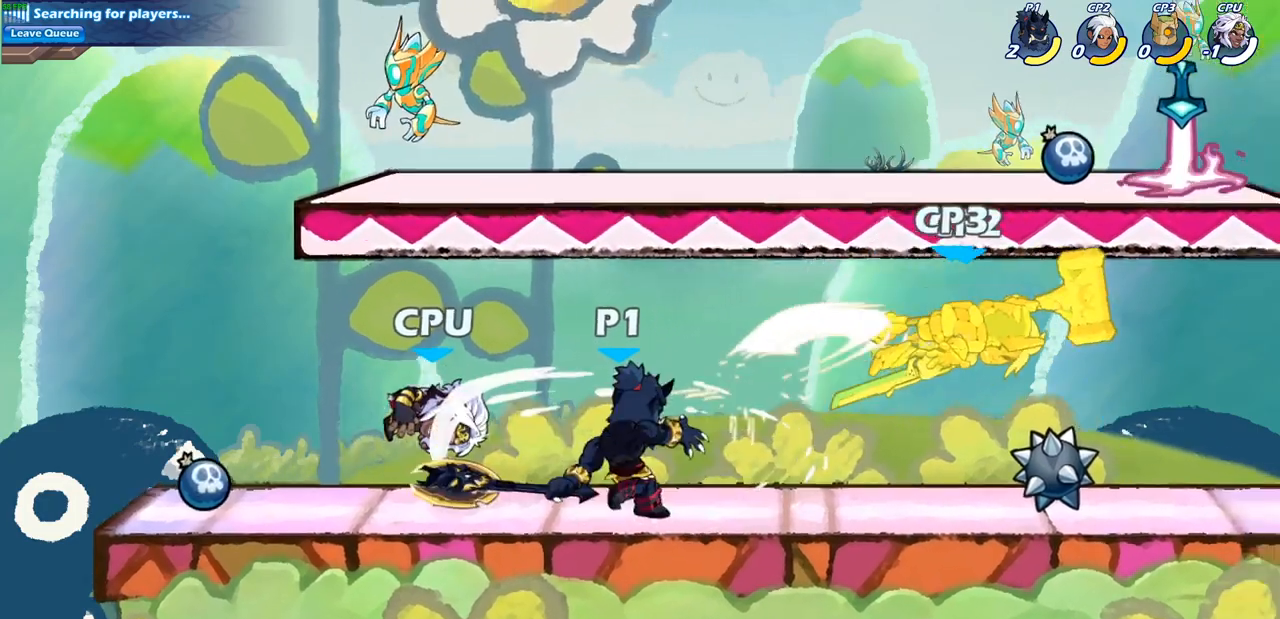
{"buttons": ["SQUARE"], "left_stick": "right", "right_stick": "center", "events": [[167, "R2", "down"], [383, "R2", "up"], [483, "SQUARE", "down"]]}
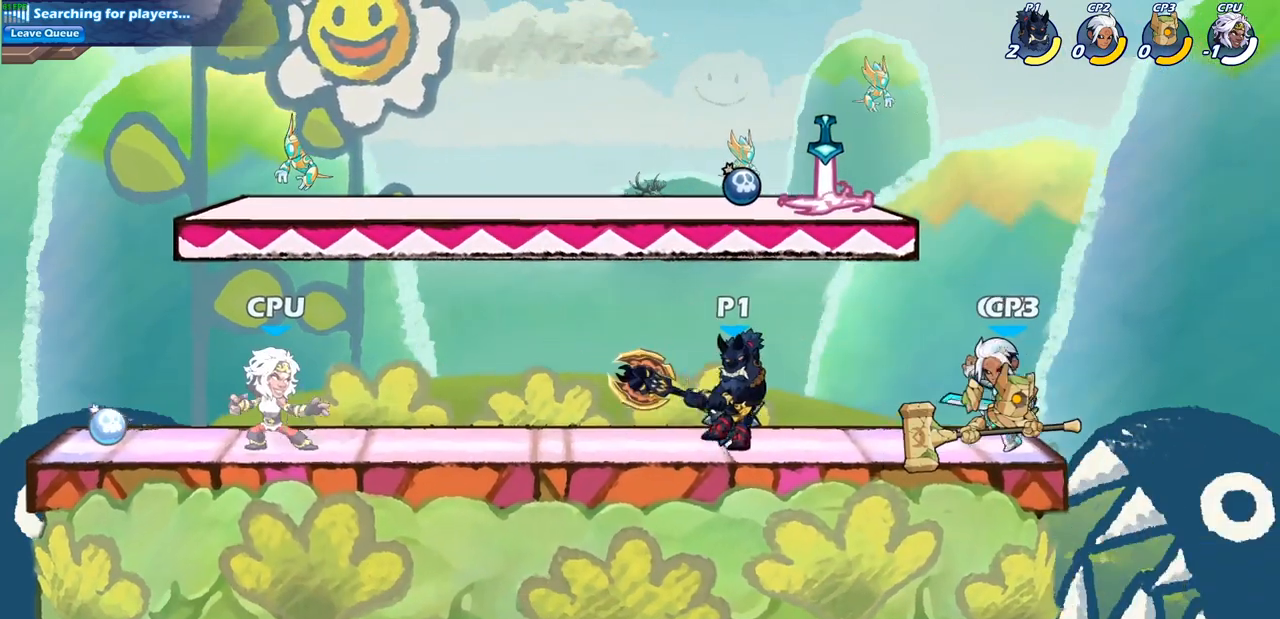
{"buttons": ["CROSS", "SQUARE"], "left_stick": "center", "right_stick": "center", "events": [[133, "SQUARE", "up"], [217, "left_stick", "center"], [450, "CROSS", "down"], [500, "SQUARE", "down"]]}
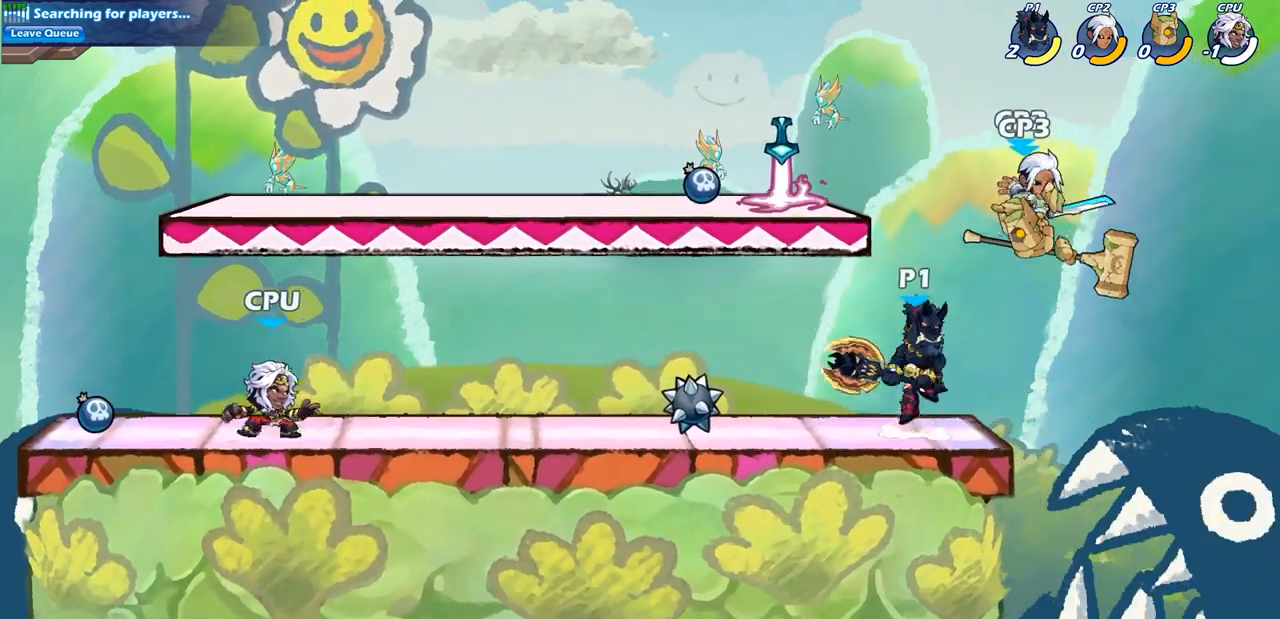
{"buttons": [], "left_stick": "center", "right_stick": "center", "events": [[33, "CROSS", "up"], [50, "right_stick", "left"], [100, "right_stick", "center"], [117, "SQUARE", "up"]]}
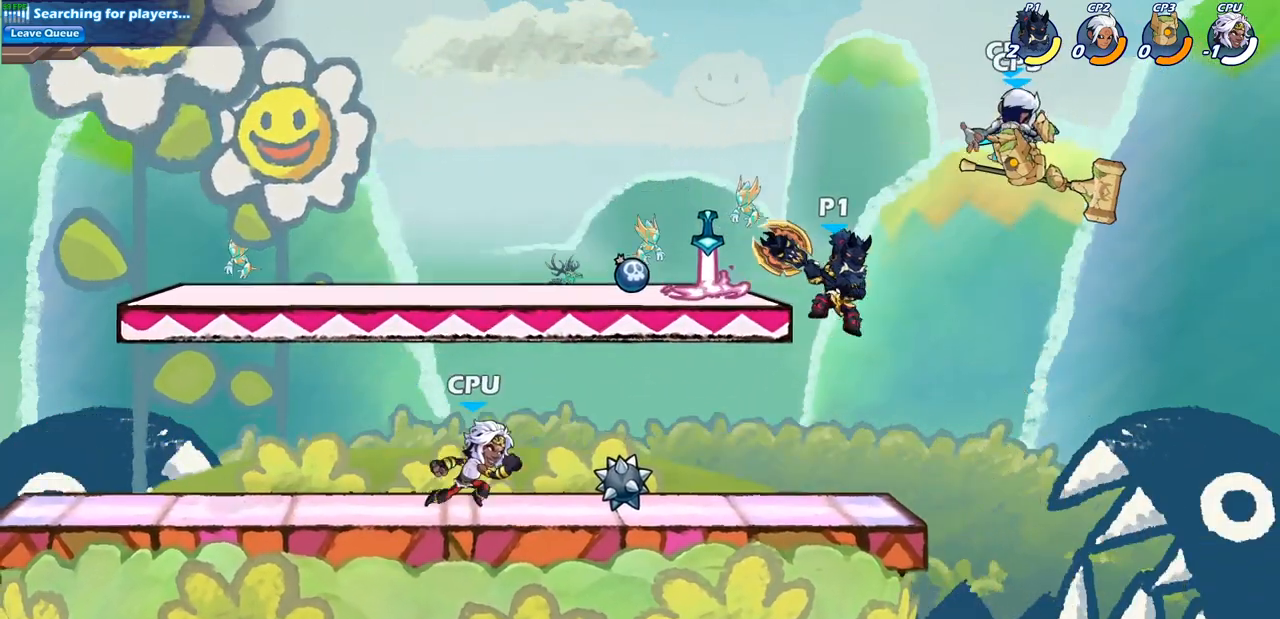
{"buttons": [], "left_stick": "center", "right_stick": "center", "events": [[117, "R2", "down"], [133, "left_stick", "down"], [183, "SQUARE", "down"], [300, "R2", "up"], [350, "SQUARE", "up"], [433, "left_stick", "center"]]}
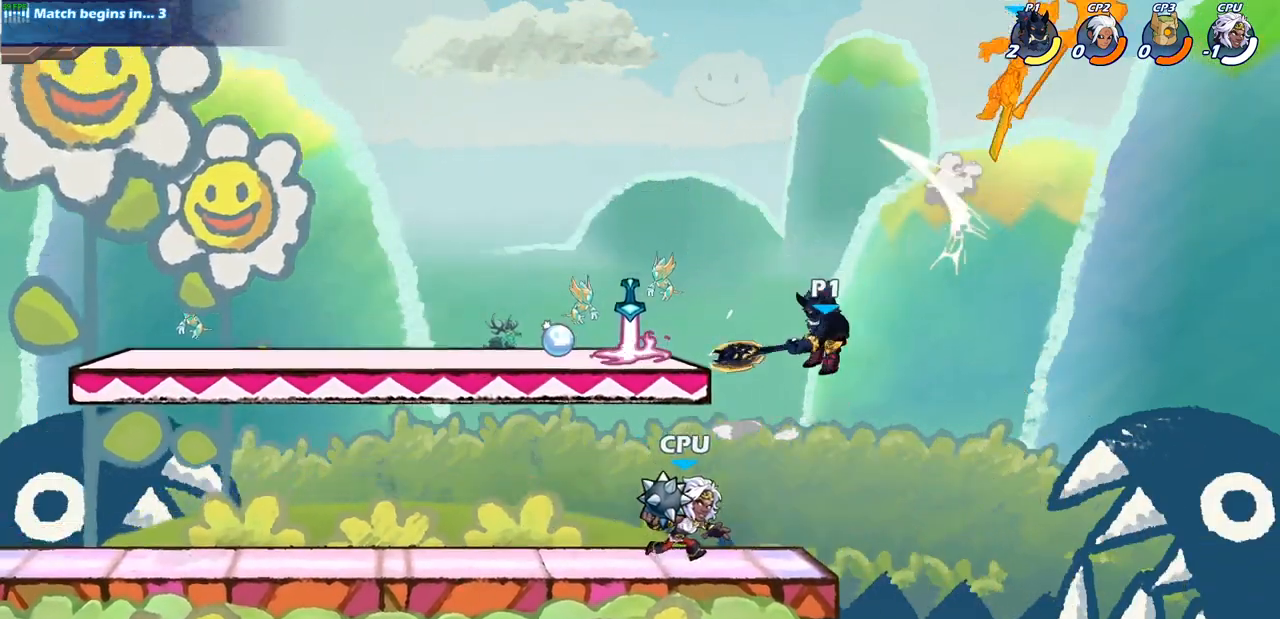
{"buttons": ["CROSS"], "left_stick": "center", "right_stick": "center", "events": [[217, "CROSS", "down"], [383, "CROSS", "up"], [500, "CROSS", "down"]]}
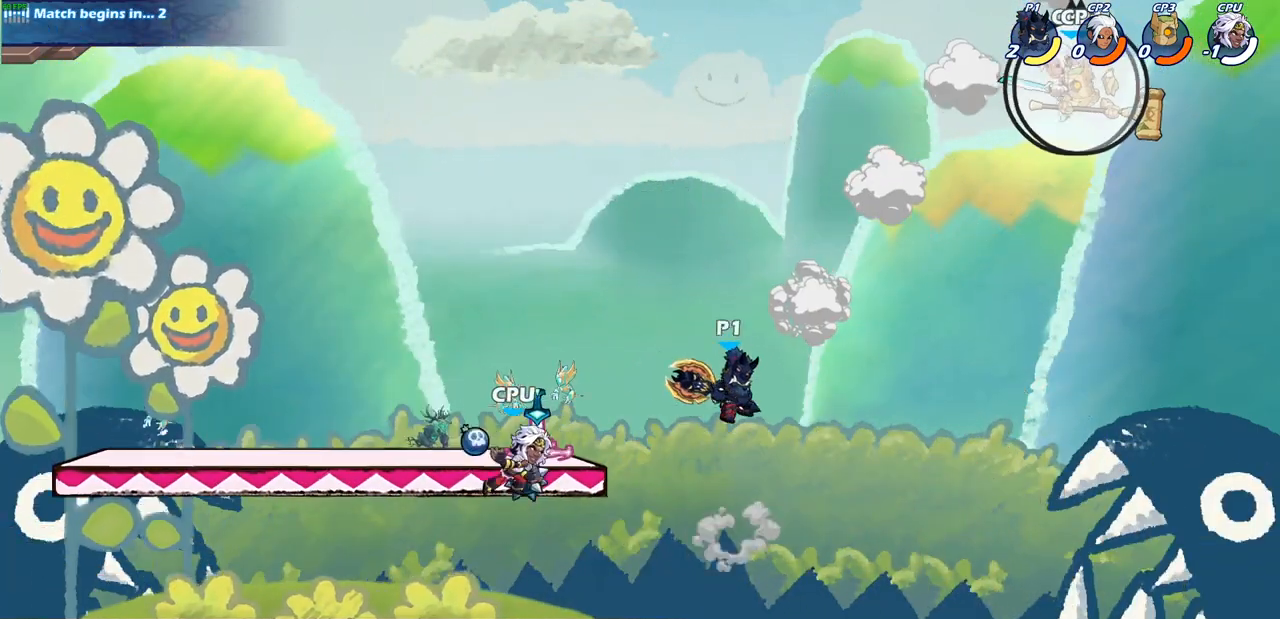
{"buttons": [], "left_stick": "center", "right_stick": "center", "events": [[100, "CIRCLE", "down"], [100, "CROSS", "up"], [167, "CIRCLE", "up"]]}
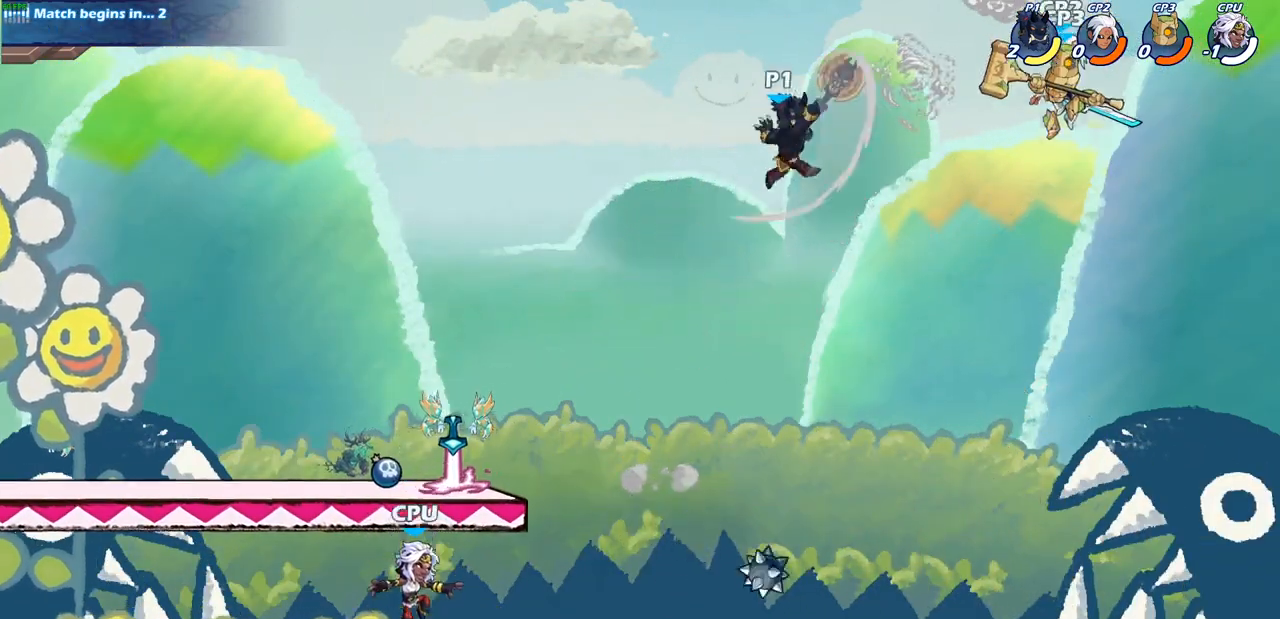
{"buttons": [], "left_stick": "down-left", "right_stick": "center", "events": [[200, "left_stick", "left"], [400, "left_stick", "down-left"]]}
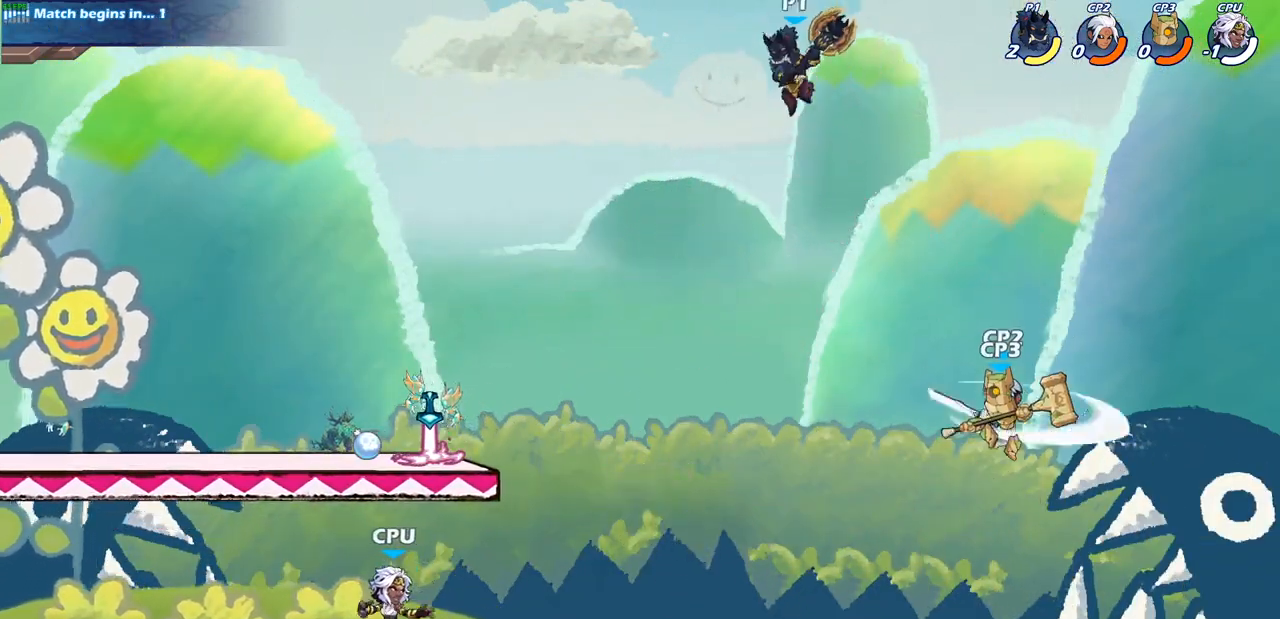
{"buttons": ["CIRCLE"], "left_stick": "down-left", "right_stick": "center", "events": [[17, "CIRCLE", "down"]]}
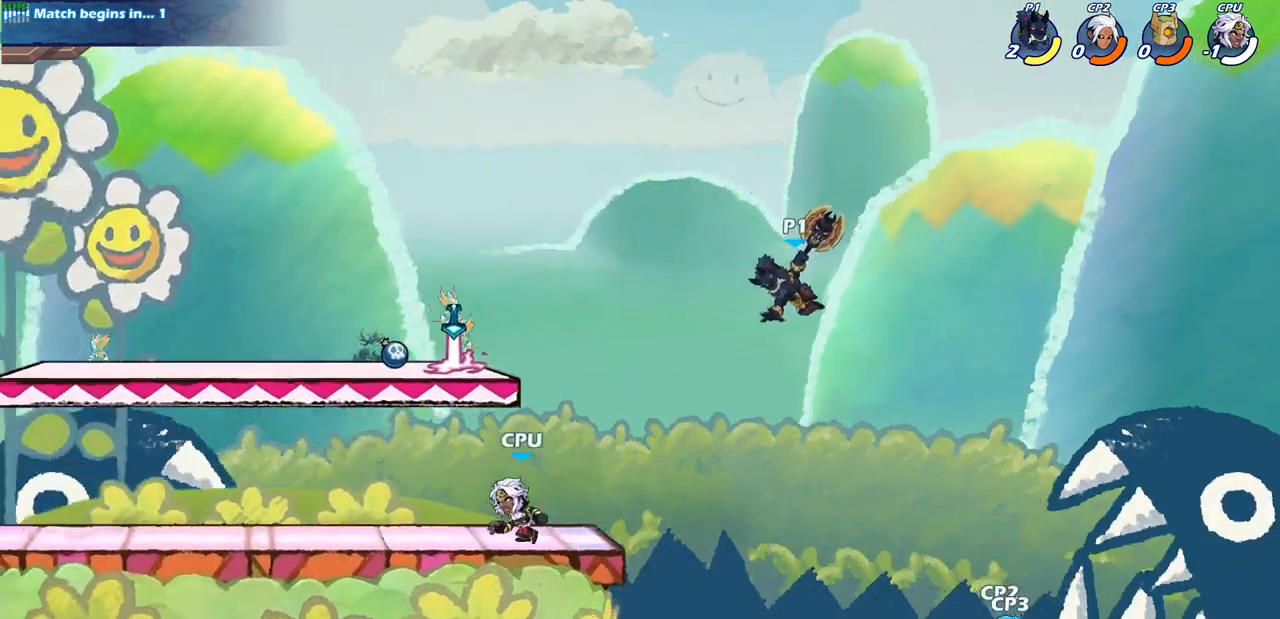
{"buttons": [], "left_stick": "center", "right_stick": "center", "events": [[200, "CIRCLE", "up"], [283, "left_stick", "center"]]}
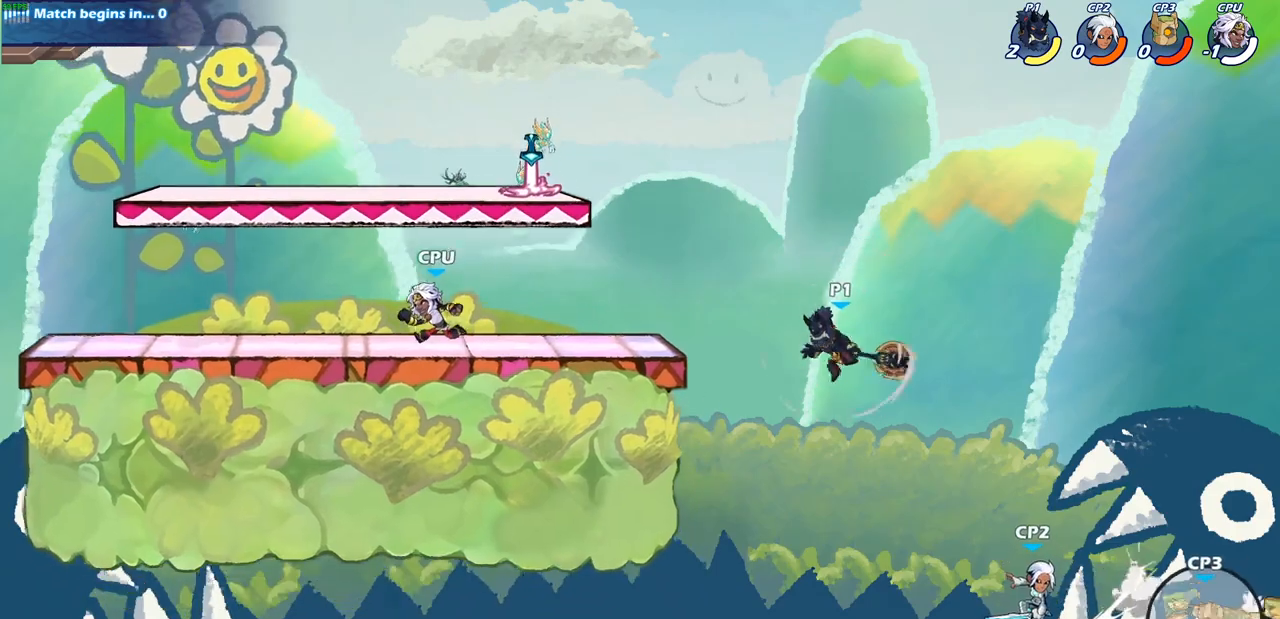
{"buttons": ["R1", "R2"], "left_stick": "up-left", "right_stick": "center", "events": [[33, "left_stick", "up-left"], [467, "R1", "down"], [467, "R2", "down"]]}
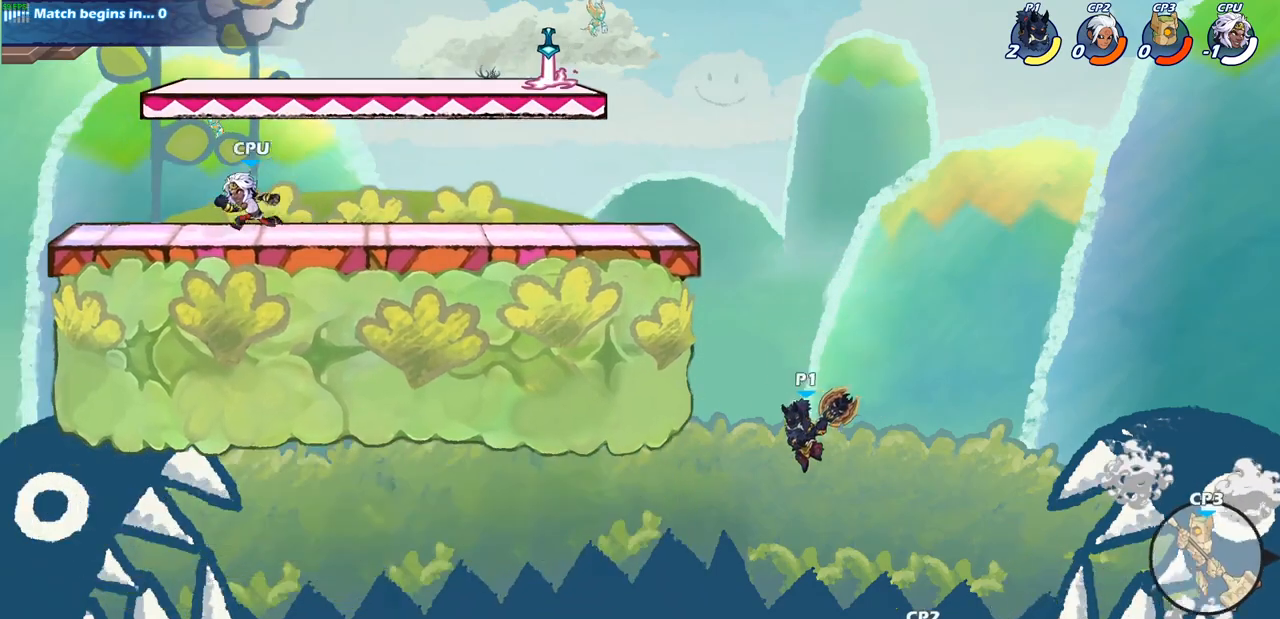
{"buttons": ["CROSS"], "left_stick": "up-right", "right_stick": "center", "events": [[300, "R1", "up"], [300, "R2", "up"], [417, "CROSS", "down"], [417, "left_stick", "up-right"]]}
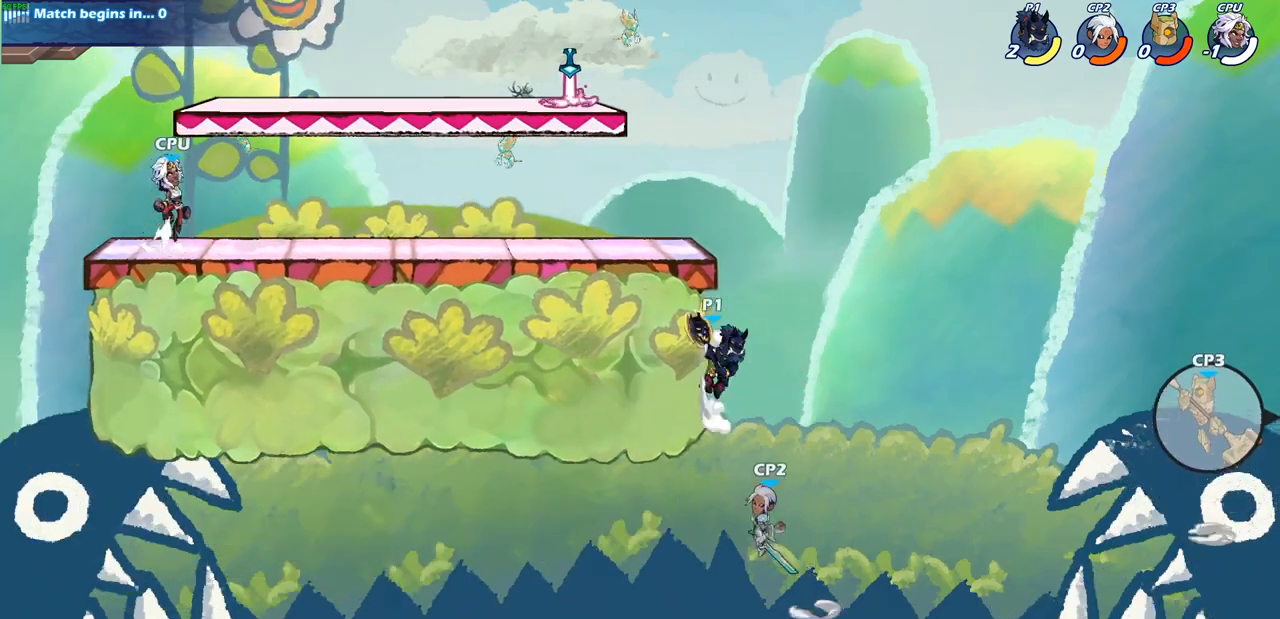
{"buttons": [], "left_stick": "center", "right_stick": "center", "events": [[50, "CROSS", "up"], [67, "left_stick", "up-left"], [233, "left_stick", "down-left"], [350, "left_stick", "center"]]}